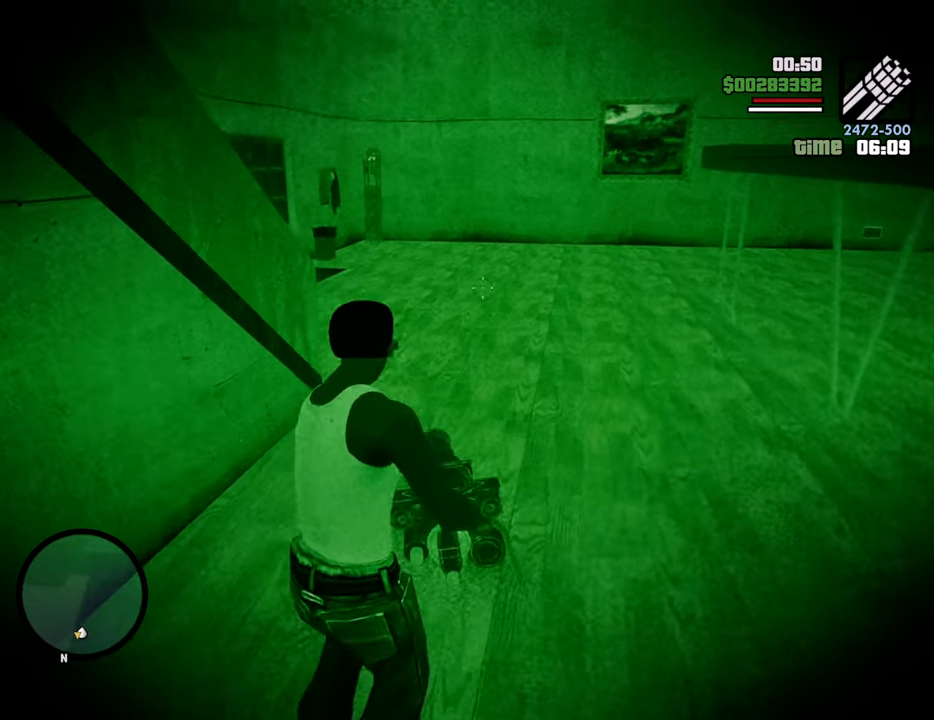
Gameplay with keyboard and mouse; each line is a JSON object with the keys and mouse buttons held at the frame after it. "events" lists presses ("down") and releases ("up") of "1", "2", "3", "4", "5", "6", "8", "a", "alt", "c", "ctrl", "d", "down", "e", "escape", "f", "f1", "f2", "f3", "g", "h", "left", "num2", "q", "r", "right", "s", "shift", "space", "t", "tab", "up", "v", "w", "x", "z", "mouse_left", "mouse_middle", "mouse_right", "mouse_wheel_up" and "mouse_wheel_down" between this image and that frame as [ms after this image, input, new state], when the widget could be followed in between. "mouse_left", "mouse_middle", "mouse_right", "mouse_wheel_up", "mouse_wheel_down" = the "left", "middle", "right", "wheel_up", "wheel_down" buttons of the "mouse" list. No other keys are recorded. Mouse movement is not recorded.
{"keys": ["w"], "mouse": [], "events": [[134, "mouse_right", "up"], [368, "1", "down"], [502, "1", "up"]]}
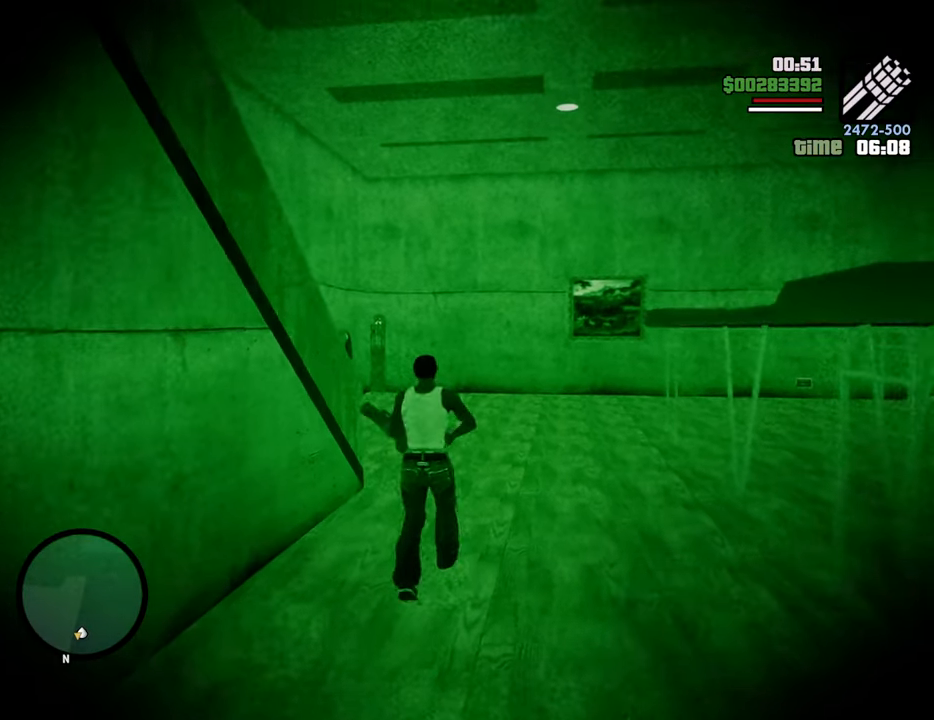
{"keys": ["w"], "mouse": [], "events": [[233, "c", "down"], [233, "w", "up"], [384, "c", "up"], [384, "w", "down"]]}
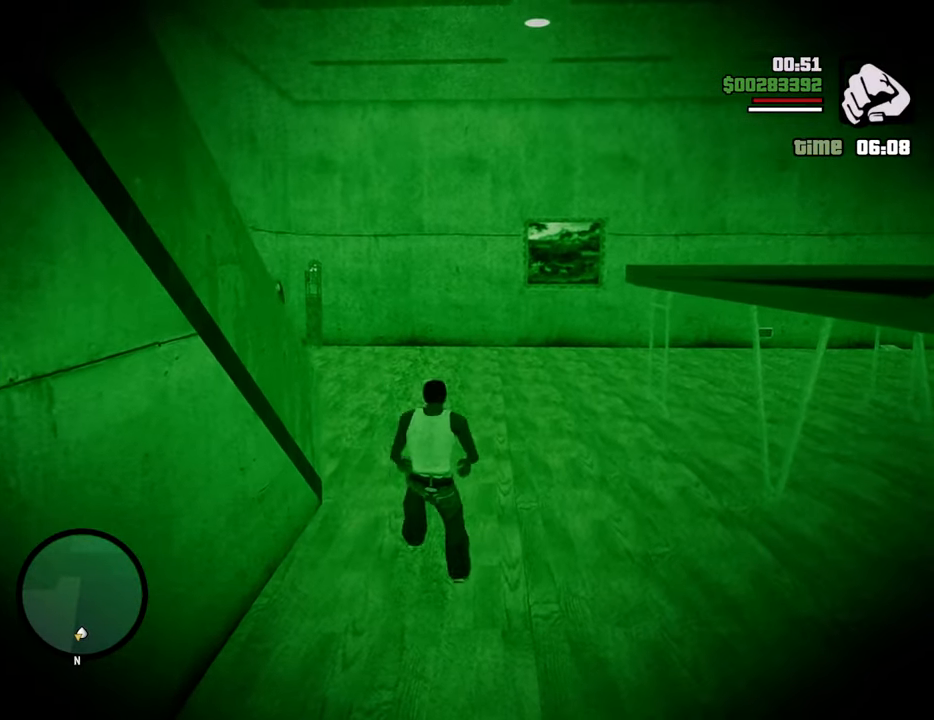
{"keys": ["w"], "mouse": ["right"], "events": [[300, "c", "down"], [384, "mouse_wheel_down", "down"], [384, "space", "down"], [434, "c", "up"], [434, "mouse_wheel_down", "up"], [484, "mouse_right", "down"], [484, "space", "up"]]}
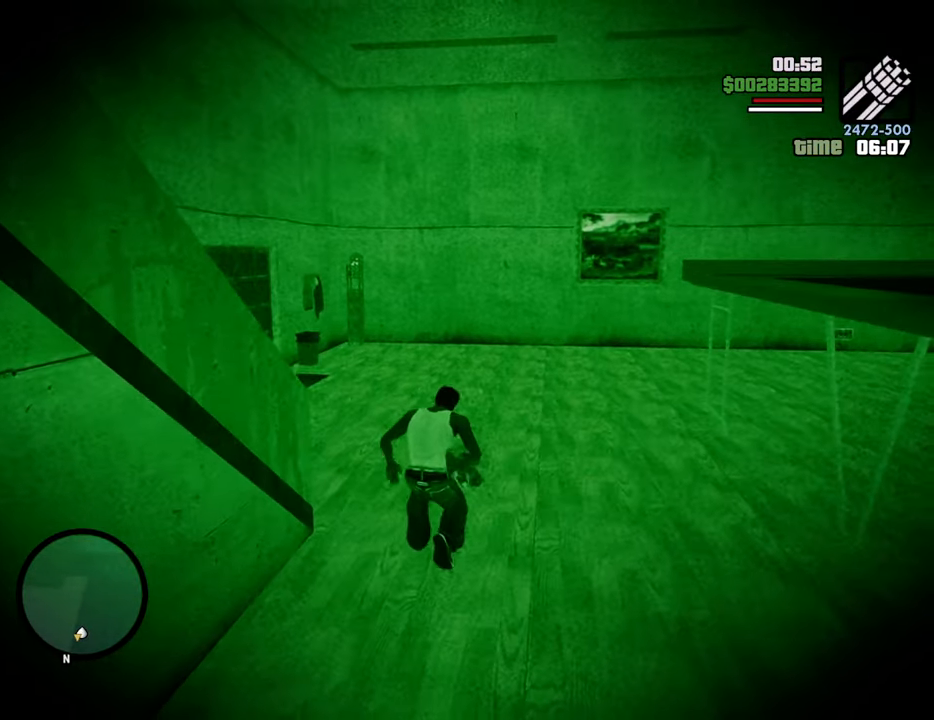
{"keys": ["w"], "mouse": ["right"], "events": []}
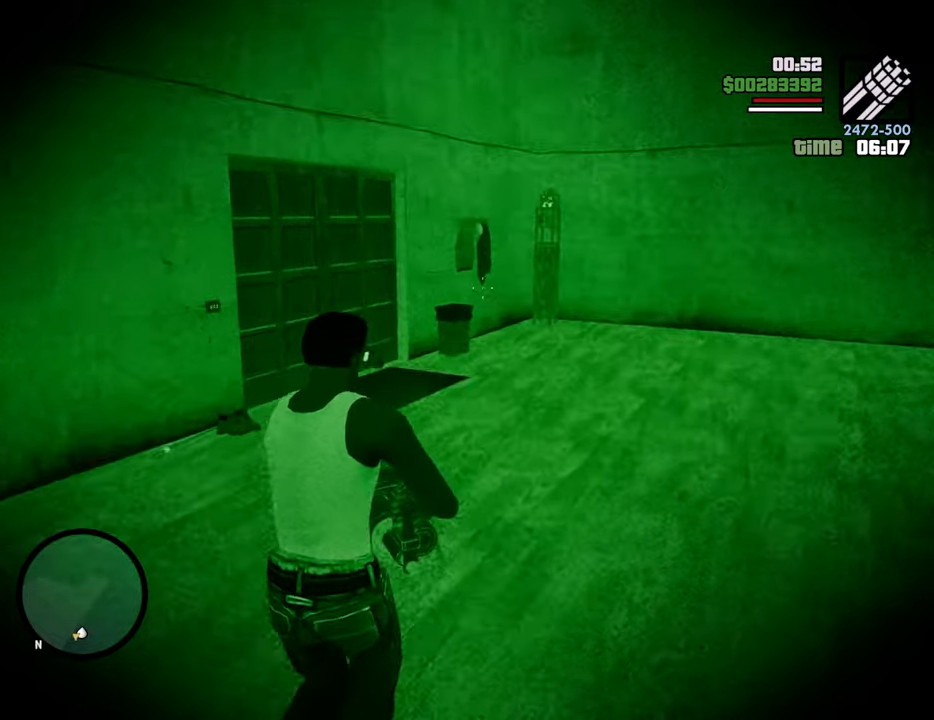
{"keys": ["w"], "mouse": ["right"], "events": [[267, "mouse_left", "down"], [317, "mouse_left", "up"]]}
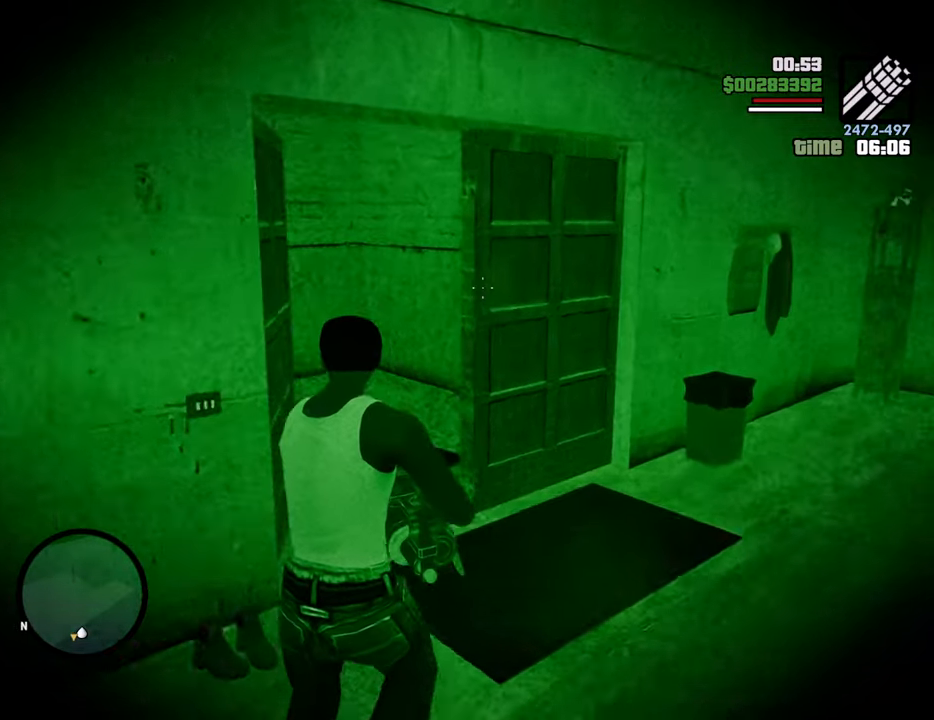
{"keys": ["w"], "mouse": ["right"], "events": []}
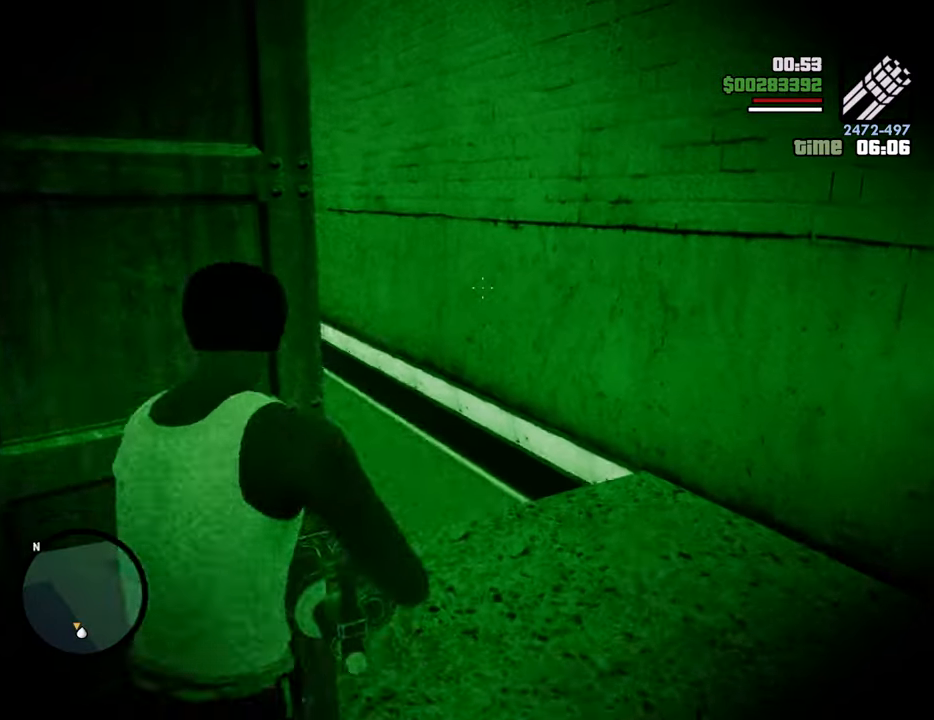
{"keys": ["w"], "mouse": ["right"], "events": []}
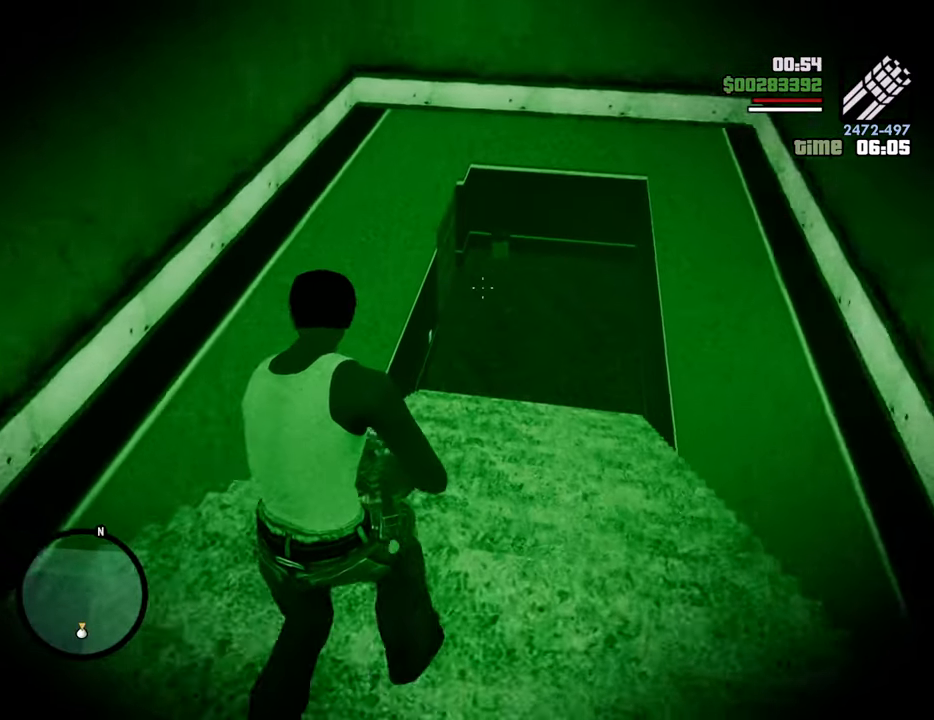
{"keys": ["w"], "mouse": ["right"], "events": []}
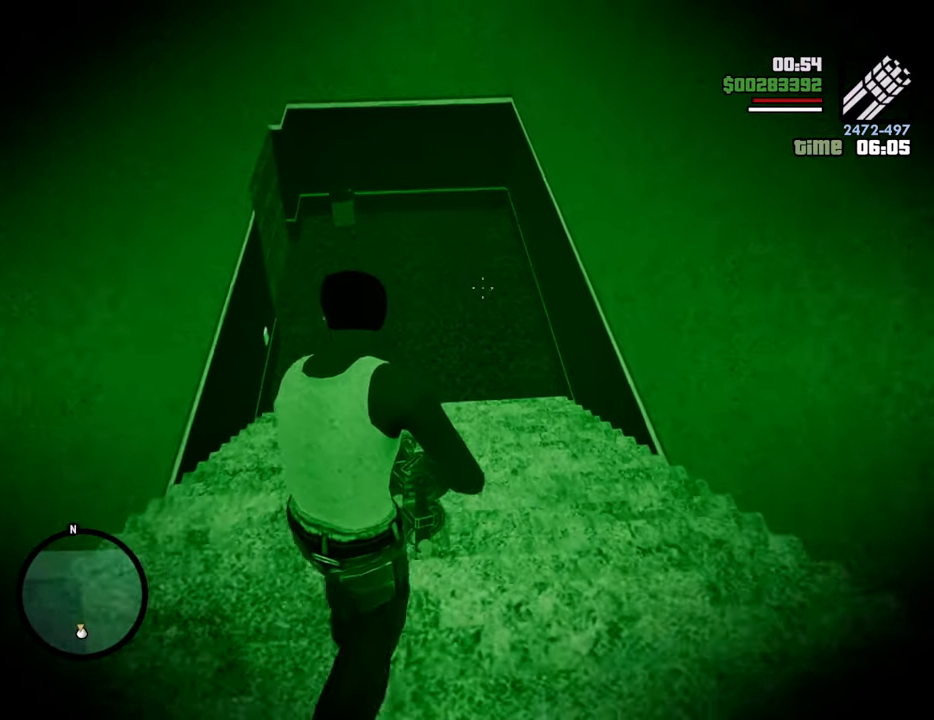
{"keys": ["w"], "mouse": ["right"], "events": [[434, "mouse_left", "down"], [484, "mouse_left", "up"]]}
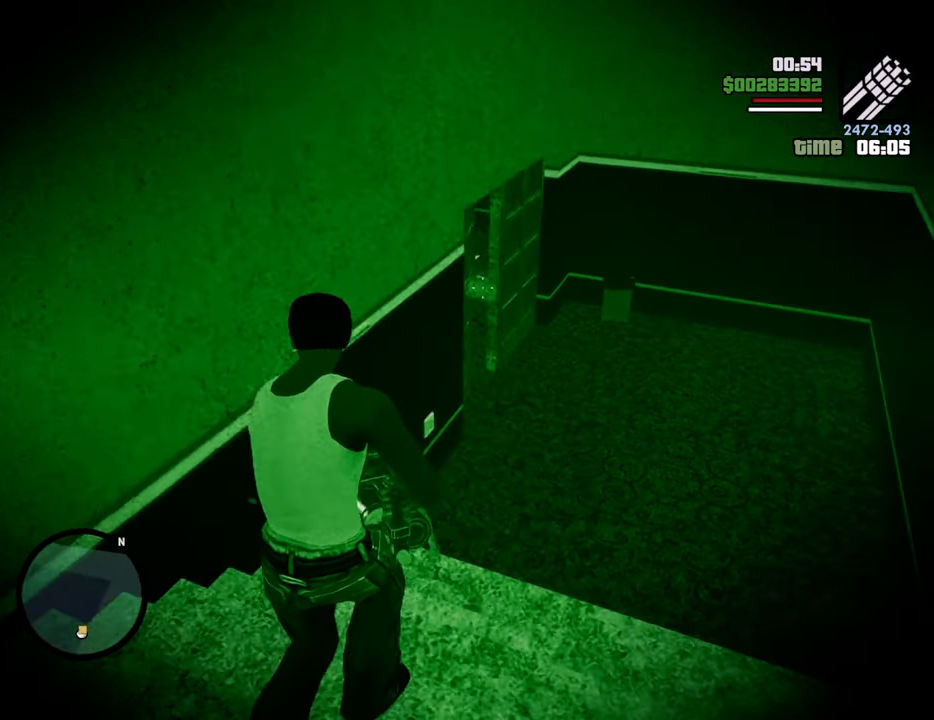
{"keys": ["w"], "mouse": ["right"], "events": []}
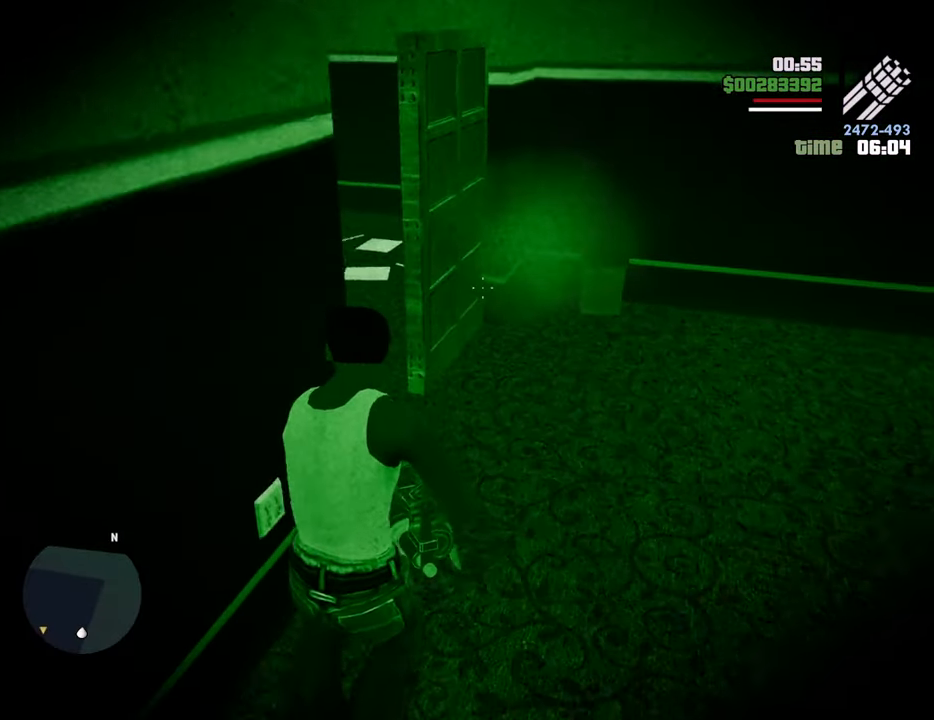
{"keys": ["w"], "mouse": ["right"], "events": []}
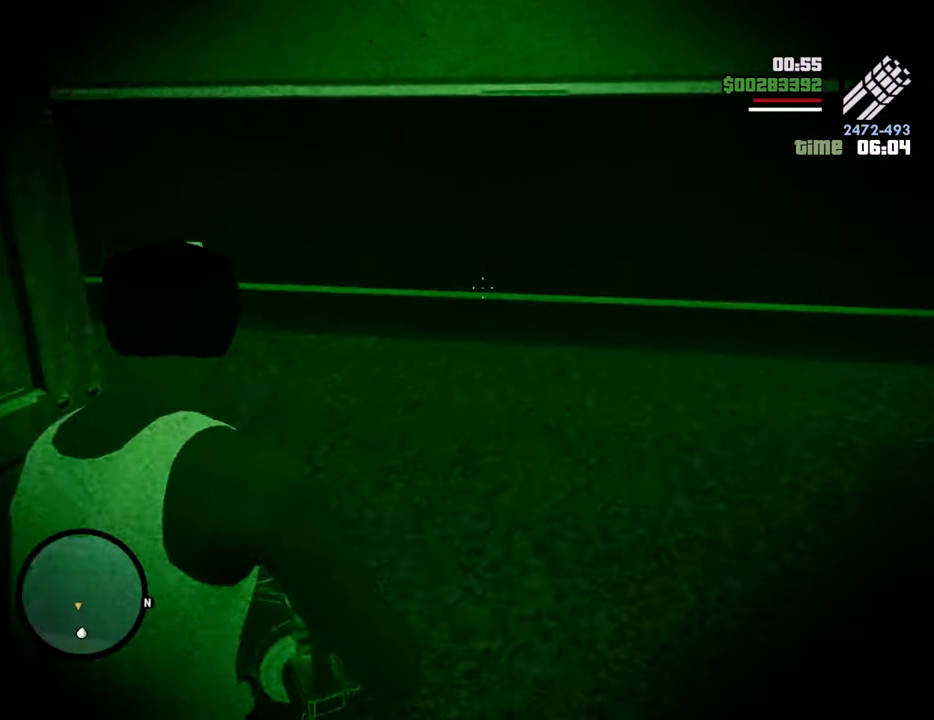
{"keys": ["w"], "mouse": ["right"], "events": []}
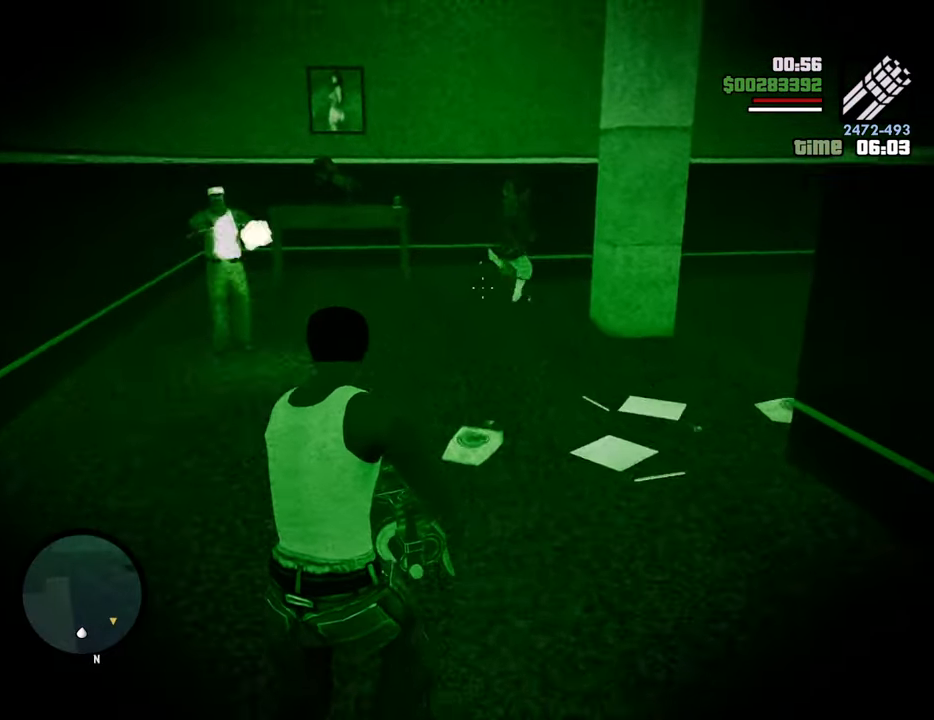
{"keys": ["w"], "mouse": ["right"], "events": [[84, "mouse_left", "down"], [134, "mouse_left", "up"], [167, "mouse_left", "down"], [318, "mouse_left", "up"], [368, "mouse_left", "down"], [451, "mouse_left", "up"]]}
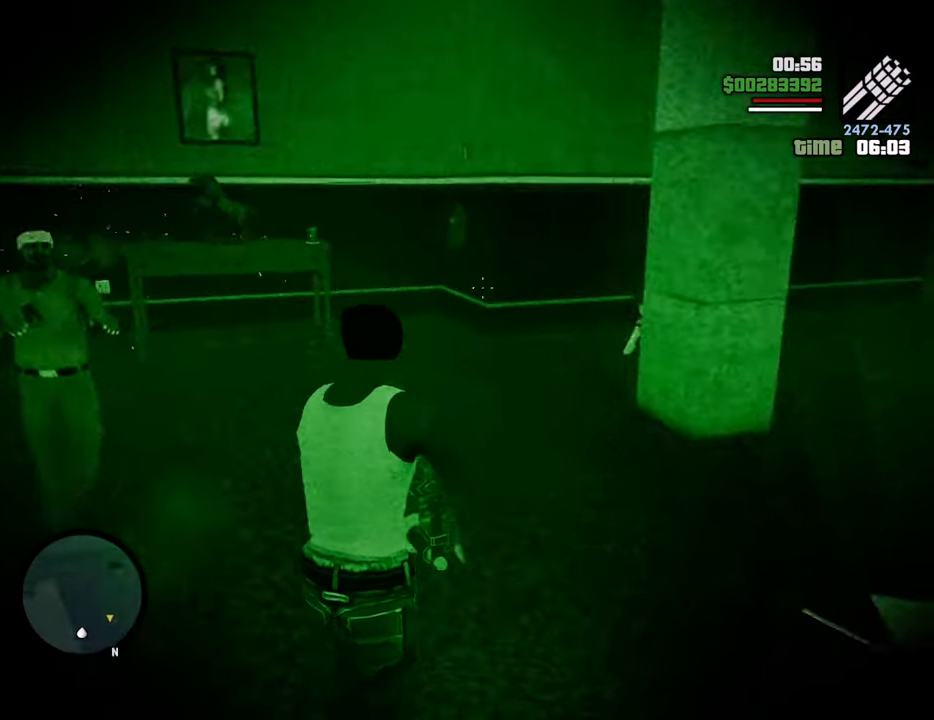
{"keys": ["w"], "mouse": ["right"], "events": [[50, "mouse_left", "down"], [134, "mouse_left", "up"], [234, "mouse_left", "down"], [335, "mouse_left", "up"]]}
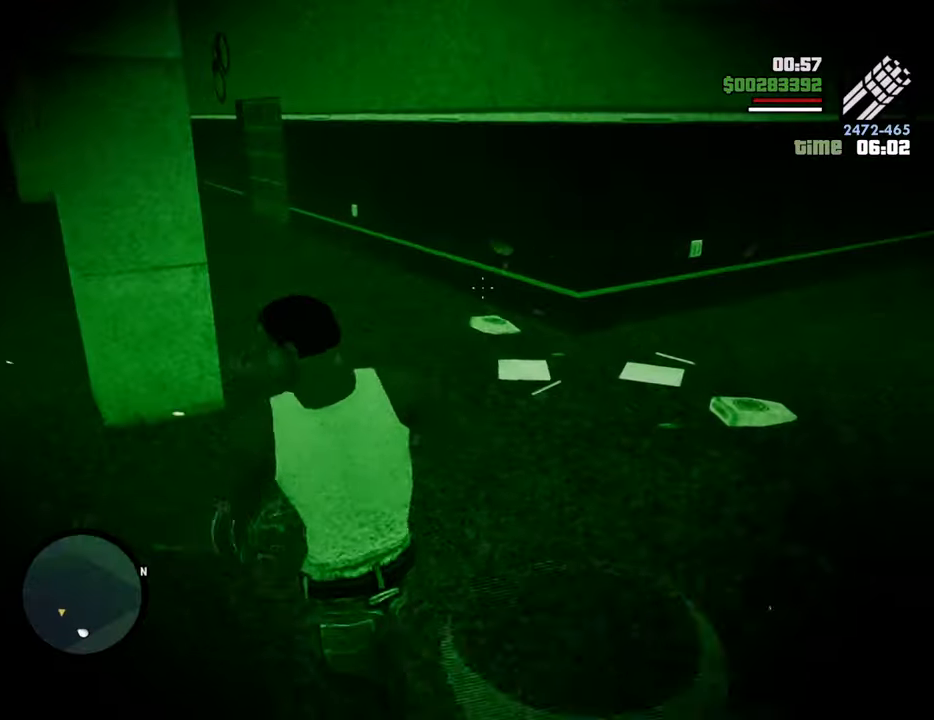
{"keys": ["w"], "mouse": ["right"], "events": []}
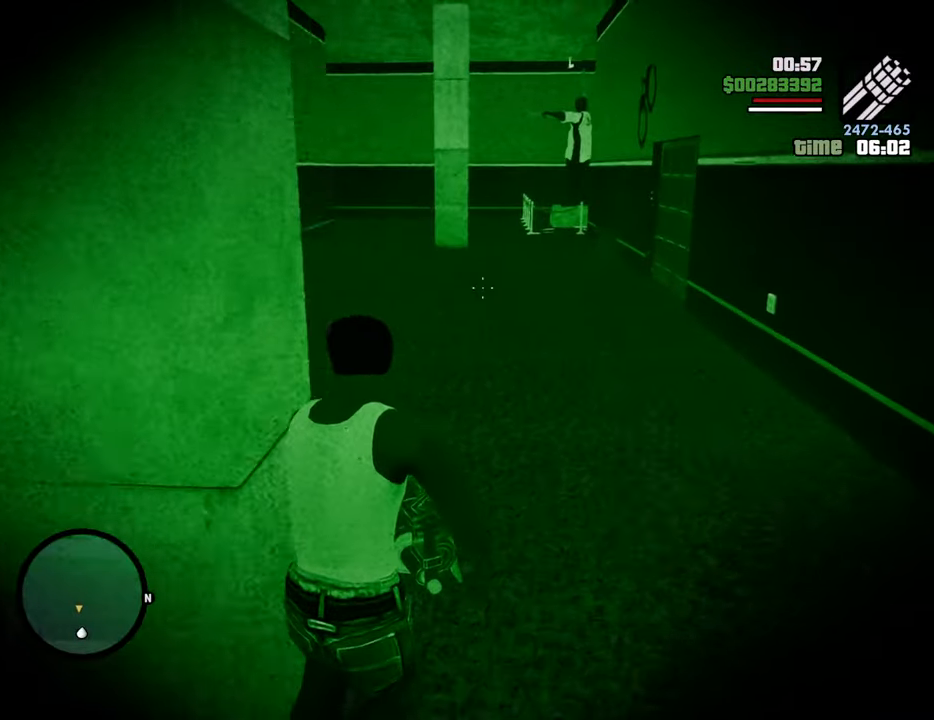
{"keys": ["w"], "mouse": ["right"], "events": [[167, "mouse_left", "down"], [217, "mouse_left", "up"], [318, "mouse_left", "down"], [401, "mouse_left", "up"]]}
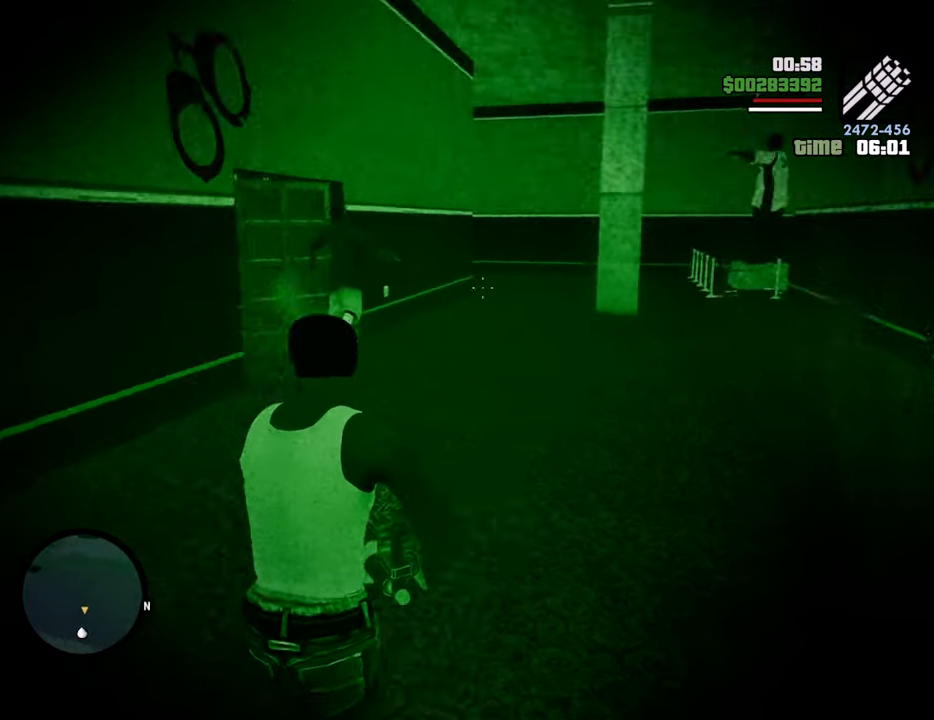
{"keys": ["w"], "mouse": ["right"], "events": []}
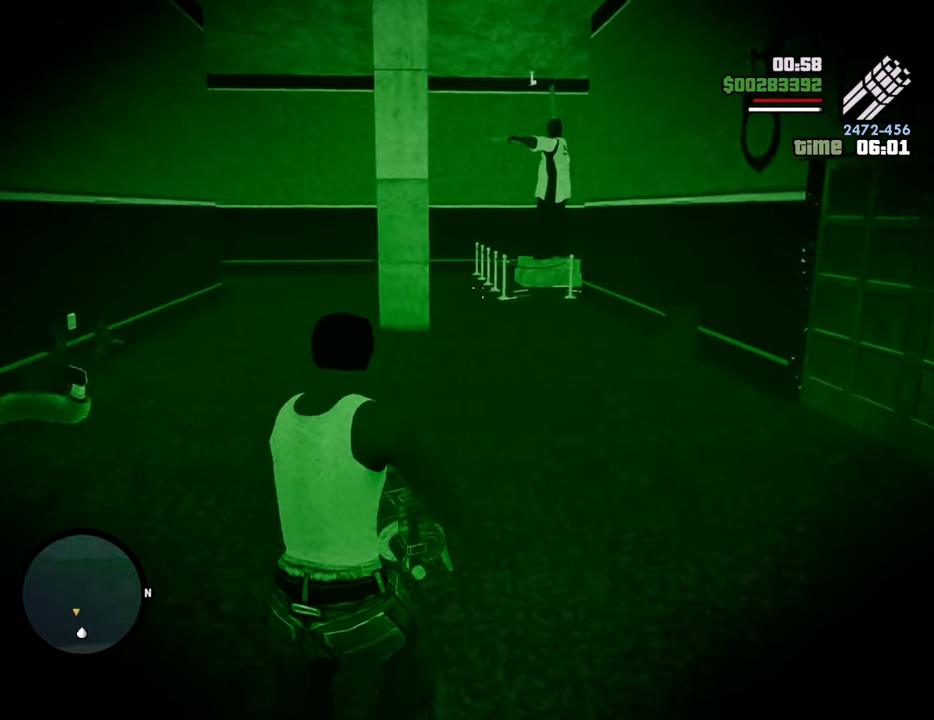
{"keys": ["w"], "mouse": ["left", "right"], "events": [[350, "mouse_left", "down"], [434, "mouse_left", "up"], [484, "mouse_left", "down"]]}
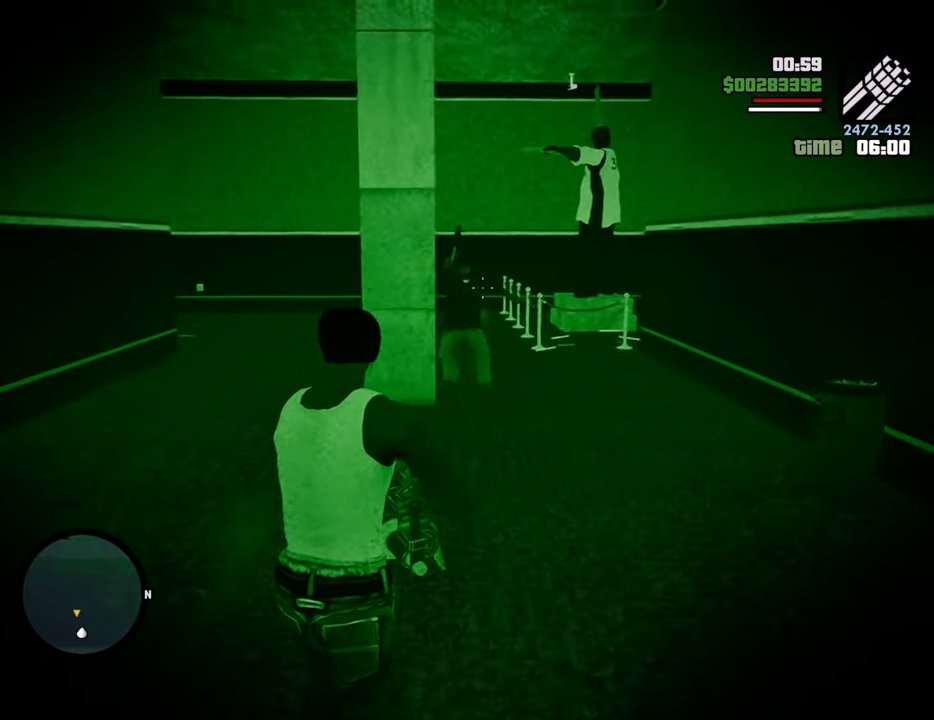
{"keys": ["w"], "mouse": ["right"], "events": [[83, "mouse_left", "up"], [117, "mouse_left", "down"], [217, "mouse_left", "up"]]}
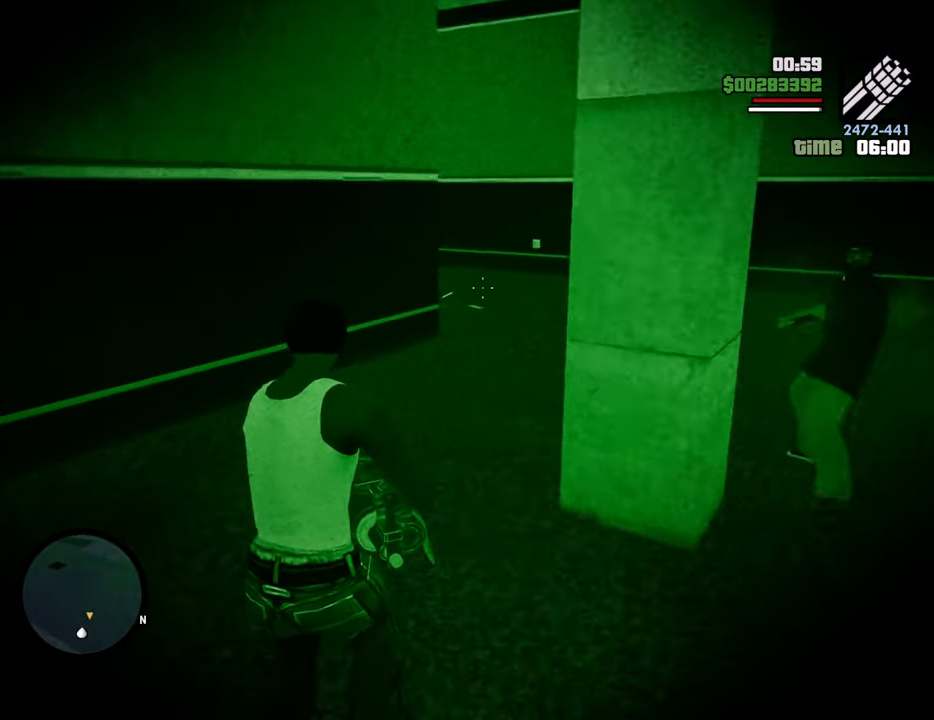
{"keys": ["w"], "mouse": ["right"], "events": []}
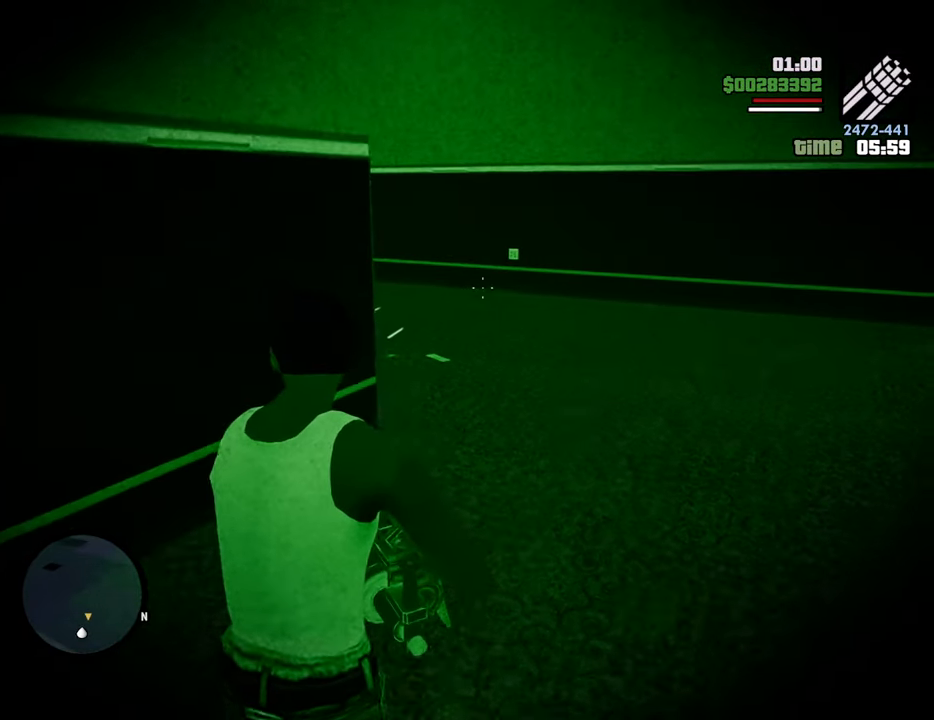
{"keys": ["w"], "mouse": ["right"], "events": []}
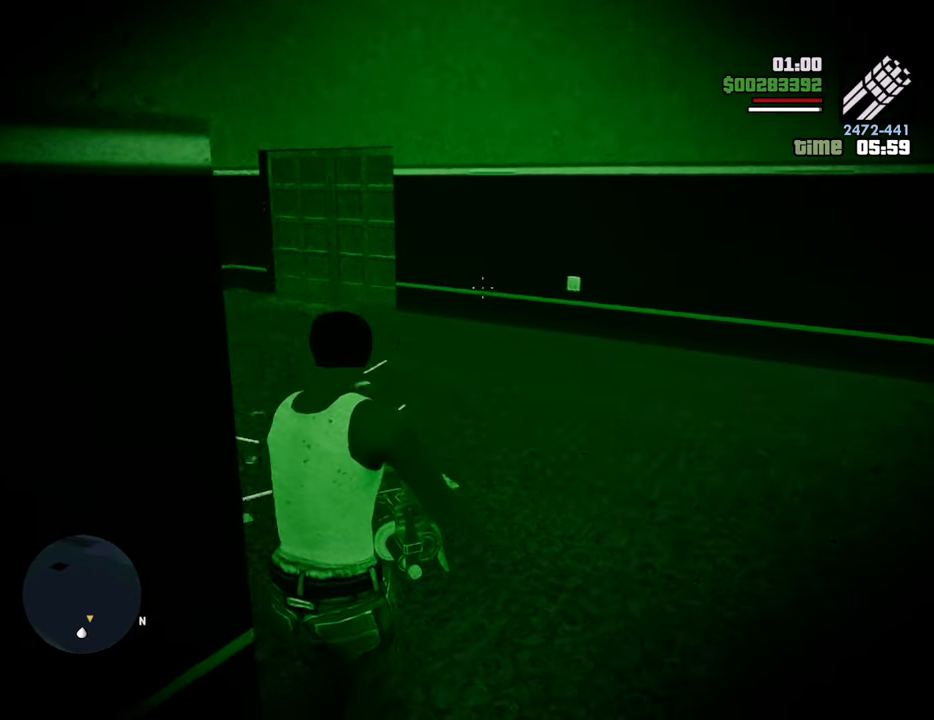
{"keys": ["w"], "mouse": ["right"], "events": [[151, "mouse_left", "down"], [201, "mouse_left", "up"], [251, "mouse_left", "down"], [351, "mouse_left", "up"], [384, "mouse_left", "down"], [485, "mouse_left", "up"]]}
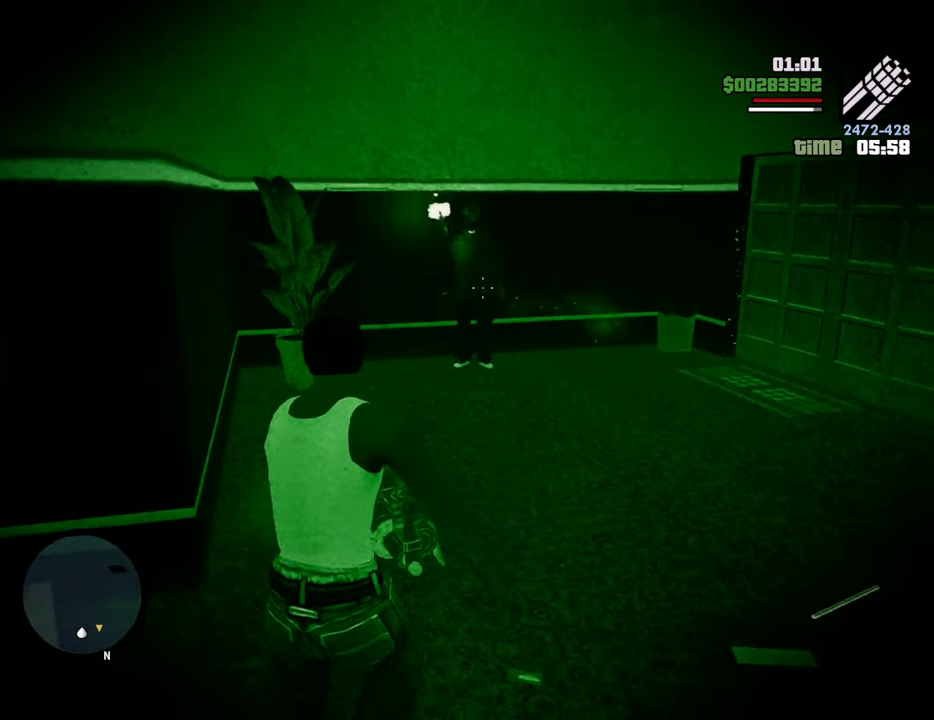
{"keys": ["w"], "mouse": ["right"], "events": [[100, "mouse_left", "down"], [133, "mouse_left", "up"], [233, "mouse_left", "down"], [334, "mouse_left", "up"], [417, "mouse_left", "down"], [467, "mouse_left", "up"]]}
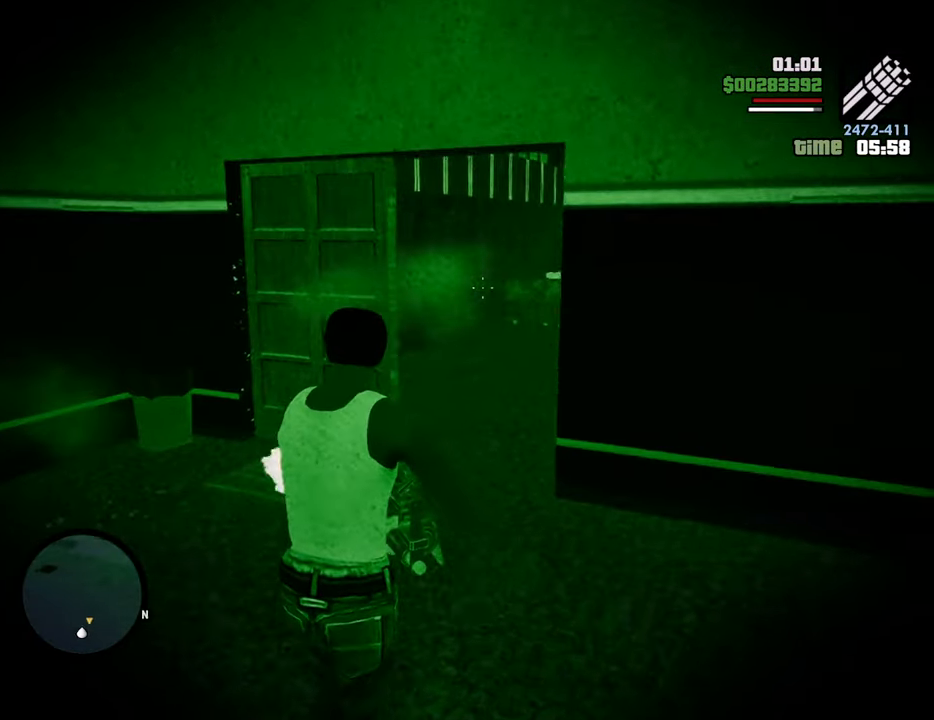
{"keys": ["w"], "mouse": ["left", "right"], "events": [[300, "mouse_left", "down"], [434, "mouse_left", "up"], [484, "mouse_left", "down"]]}
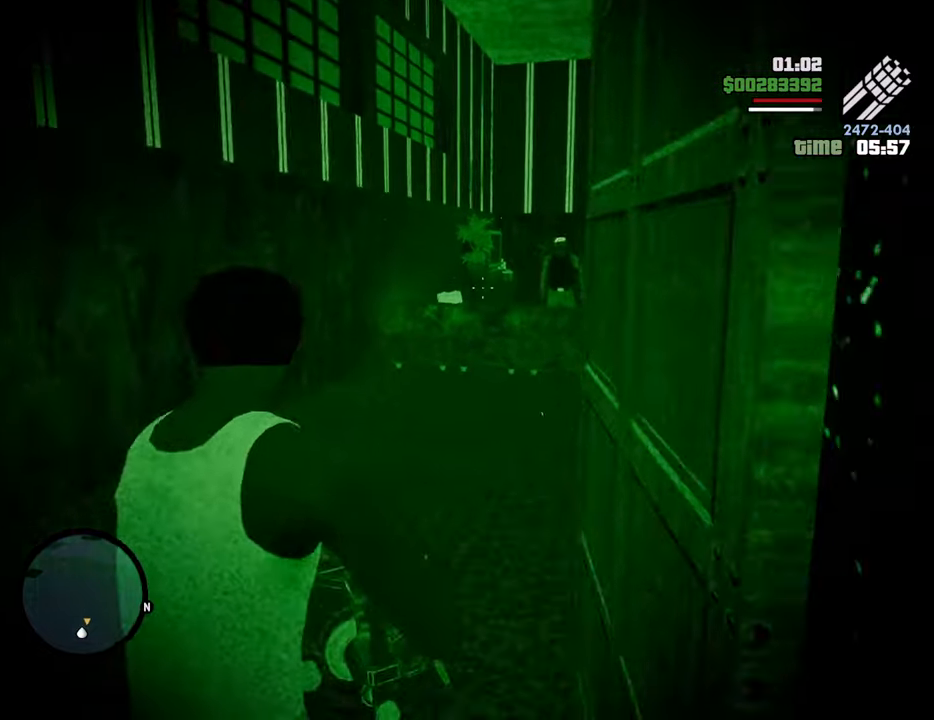
{"keys": ["w"], "mouse": ["left", "right"], "events": [[83, "mouse_left", "up"], [167, "mouse_left", "down"], [217, "mouse_left", "up"], [317, "mouse_left", "down"], [401, "mouse_left", "up"], [451, "mouse_left", "down"]]}
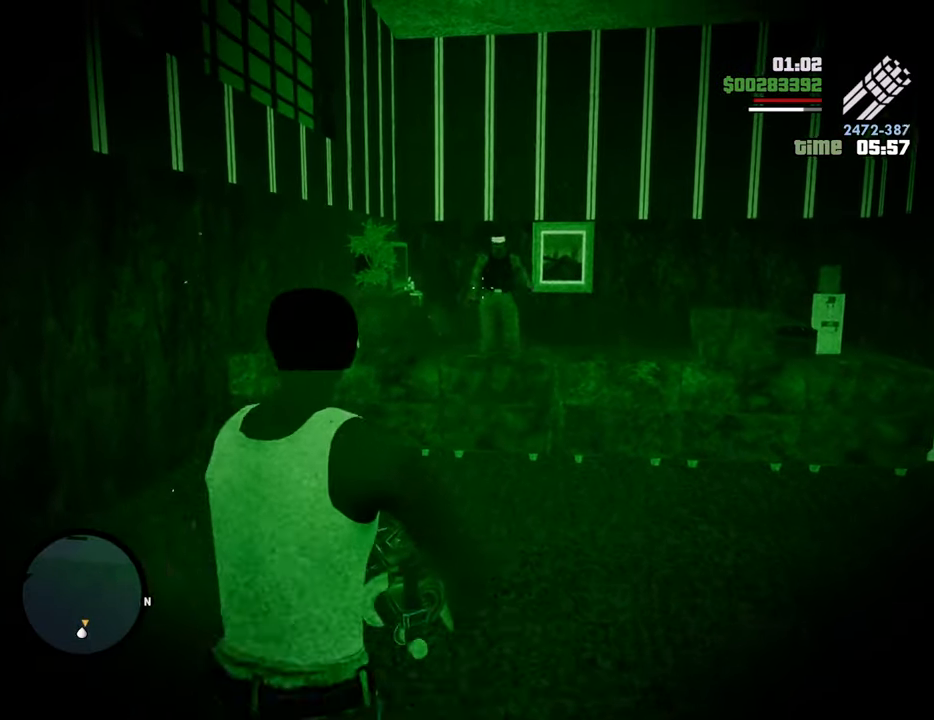
{"keys": ["w"], "mouse": ["right"], "events": [[100, "mouse_left", "up"]]}
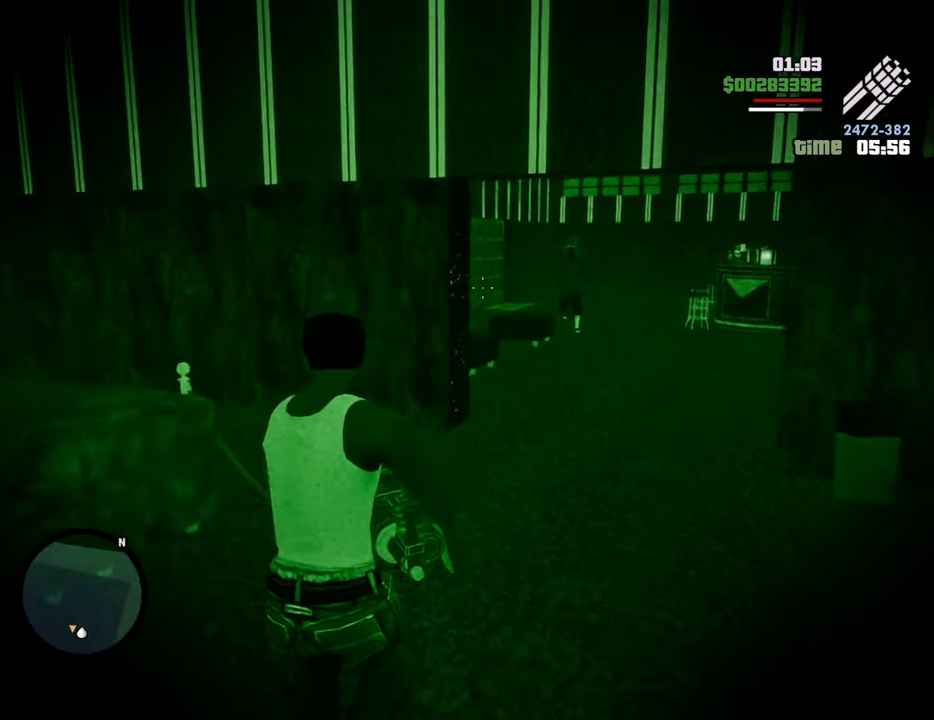
{"keys": ["w"], "mouse": ["left", "right"], "events": [[117, "mouse_left", "down"], [250, "mouse_left", "up"], [301, "mouse_left", "down"], [384, "mouse_left", "up"], [484, "mouse_left", "down"]]}
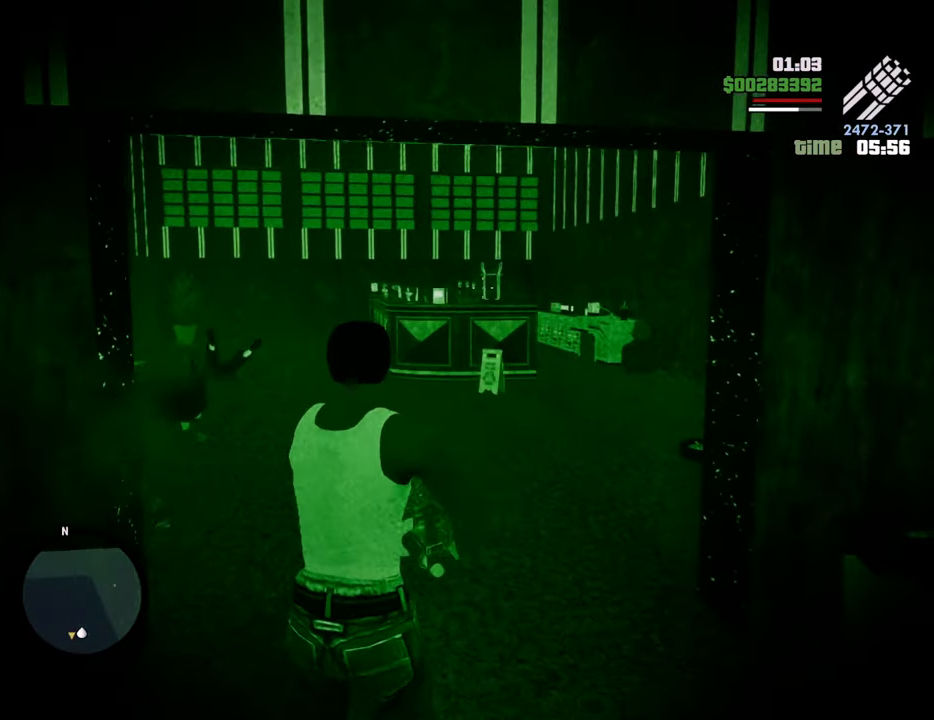
{"keys": ["w"], "mouse": ["left", "right"], "events": [[84, "mouse_left", "up"], [167, "mouse_left", "down"], [267, "mouse_left", "up"], [317, "mouse_left", "down"], [401, "mouse_left", "up"], [501, "mouse_left", "down"]]}
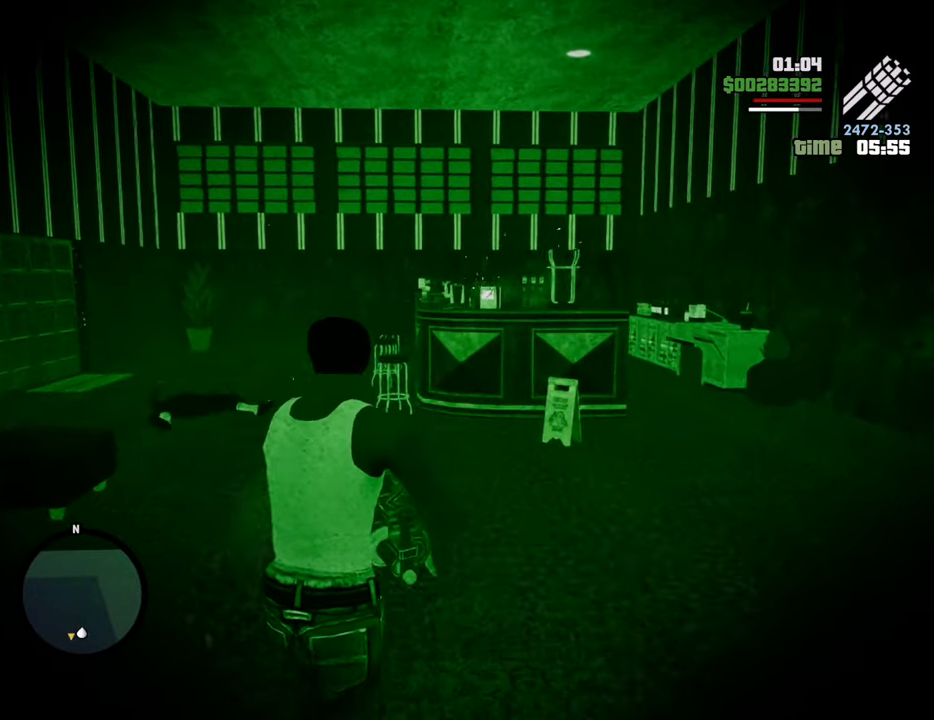
{"keys": ["w"], "mouse": ["right"], "events": [[100, "mouse_left", "up"]]}
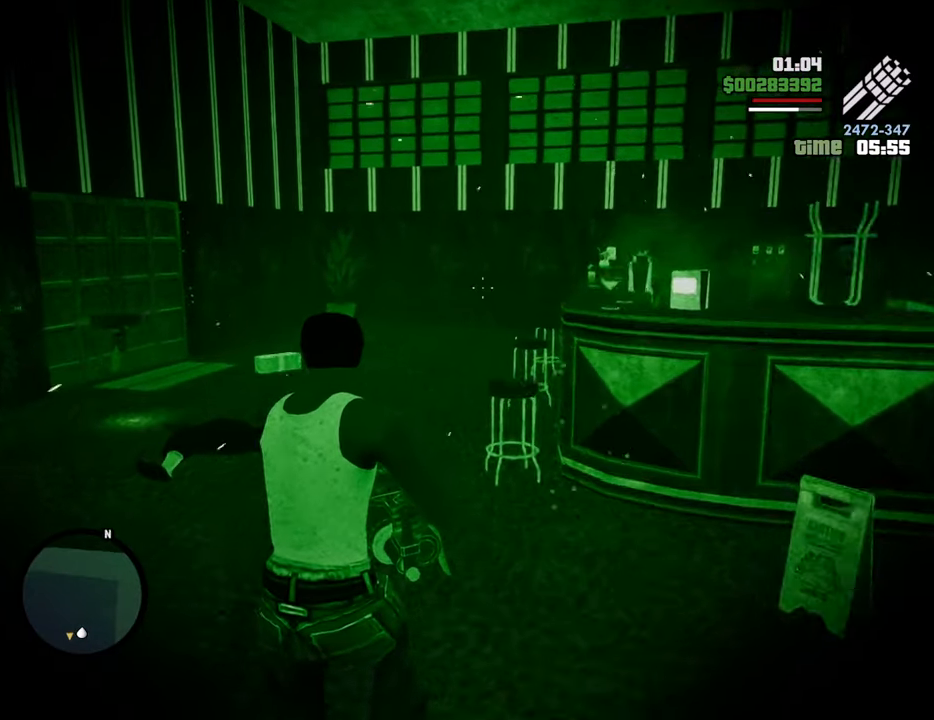
{"keys": ["w"], "mouse": ["right"], "events": [[385, "mouse_left", "down"], [485, "mouse_left", "up"]]}